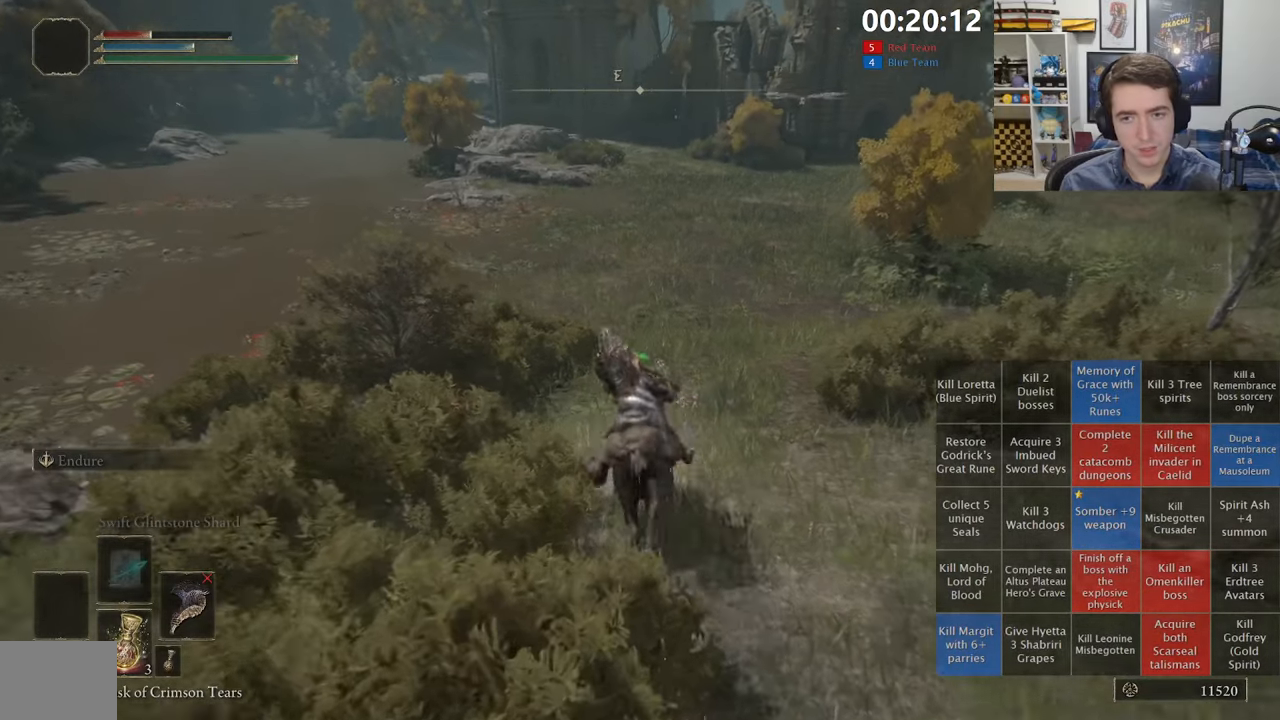
Gameplay with a controller (Xbox layout); each line is a JSON object with the inputs held at the frame after it. "events" lists button and stick changes between this image and that frame as [ms after this image, input, new state], when the widget could be followed in between.
{"buttons": [], "left_stick": "up", "right_stick": "center", "events": [[333, "right_stick", "up"], [383, "right_stick", "center"]]}
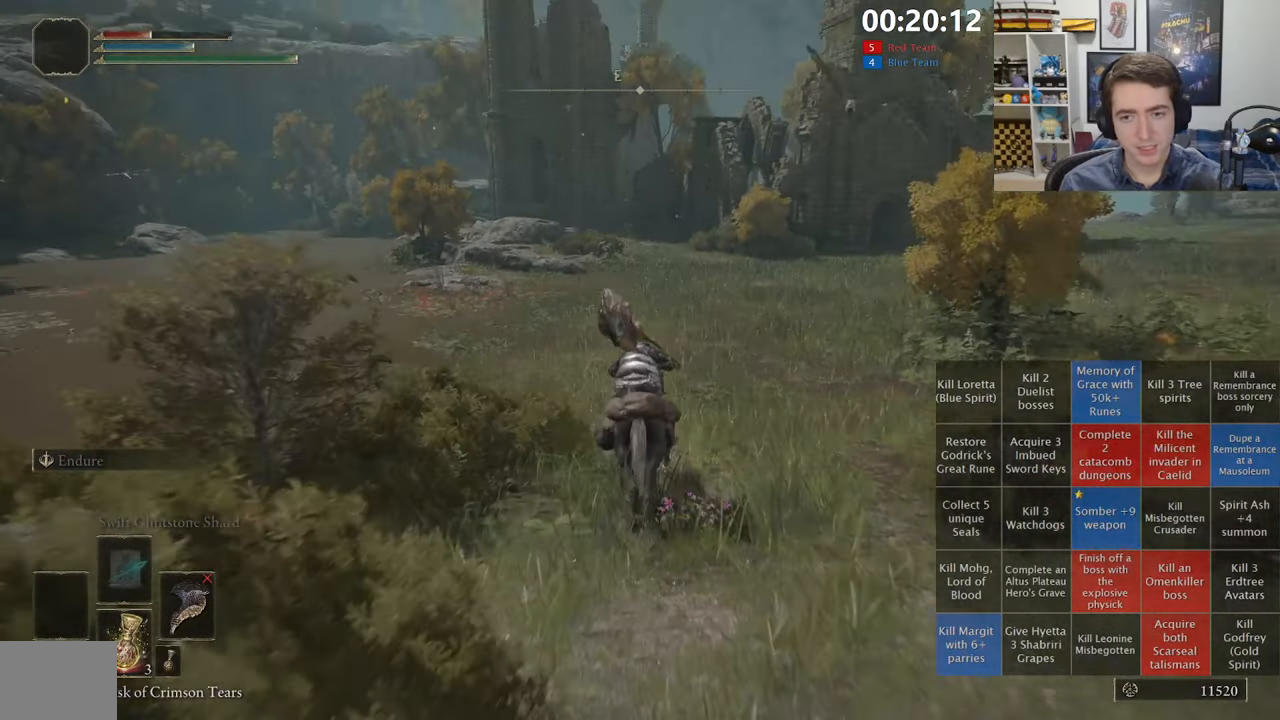
{"buttons": [], "left_stick": "up", "right_stick": "center", "events": [[250, "right_stick", "up"], [333, "right_stick", "center"]]}
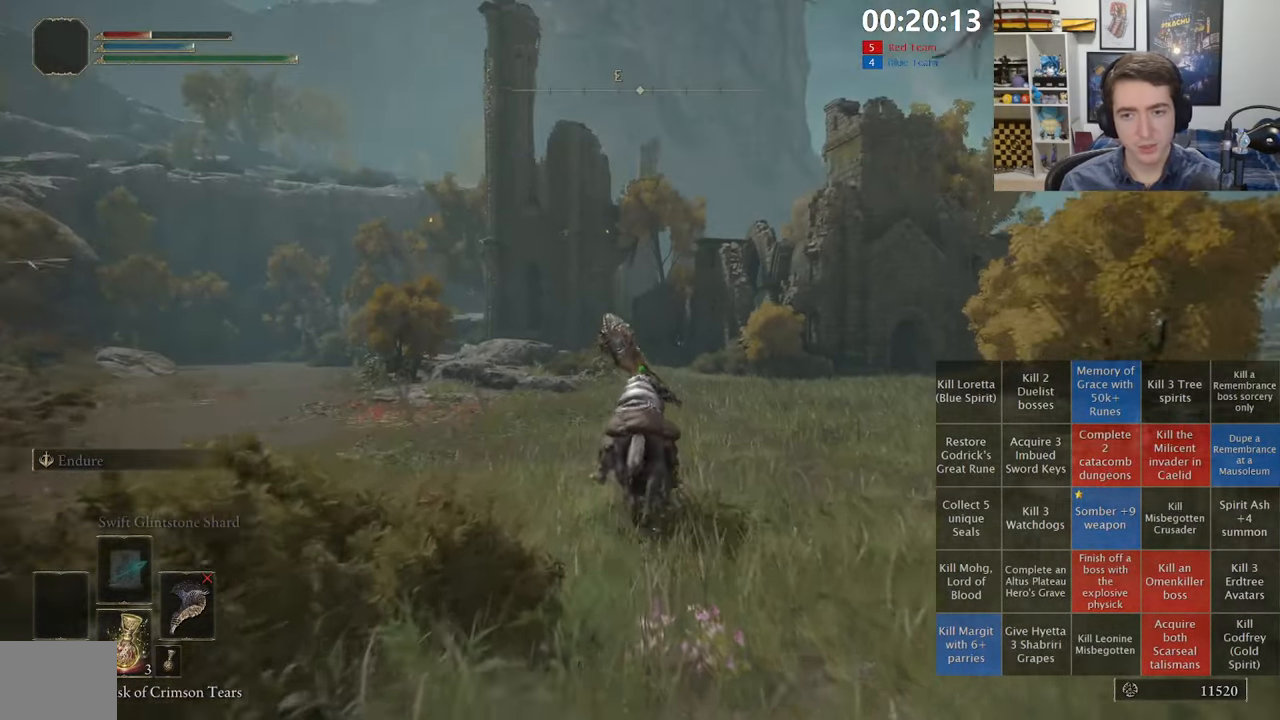
{"buttons": [], "left_stick": "up", "right_stick": "center", "events": [[200, "B", "down"], [316, "B", "up"]]}
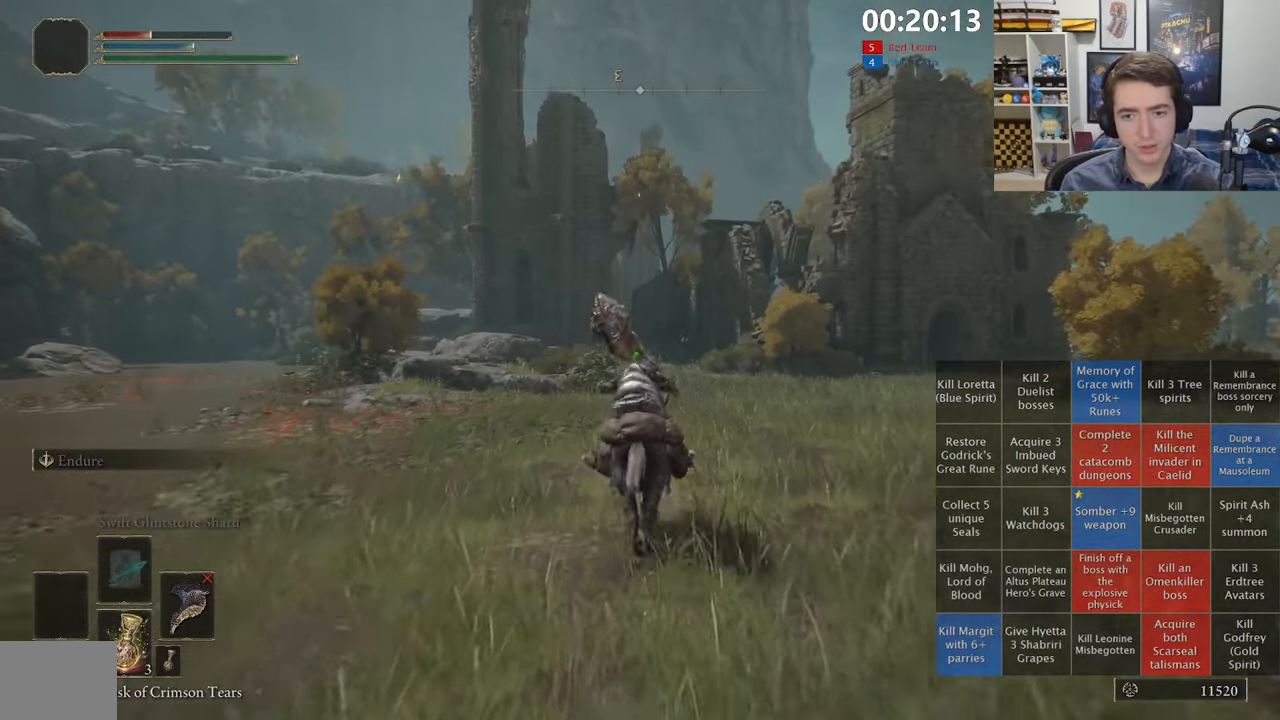
{"buttons": [], "left_stick": "up", "right_stick": "center", "events": []}
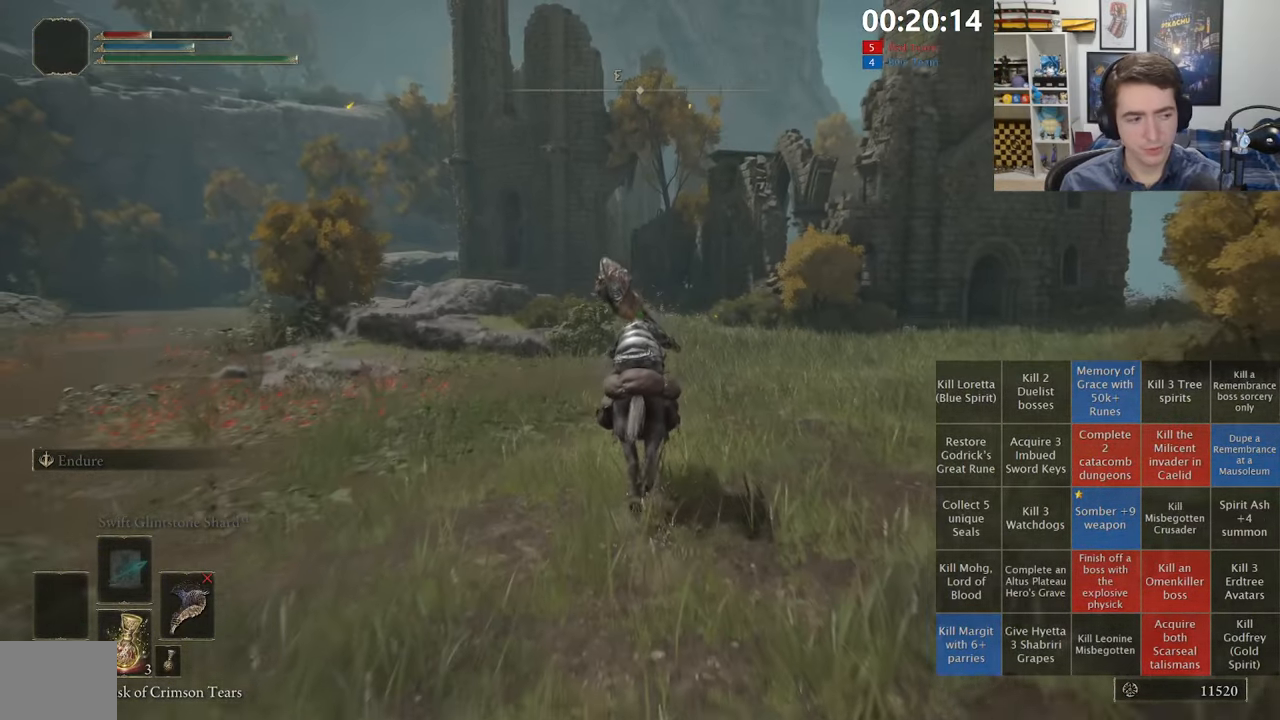
{"buttons": [], "left_stick": "up", "right_stick": "center", "events": [[283, "B", "down"], [400, "B", "up"]]}
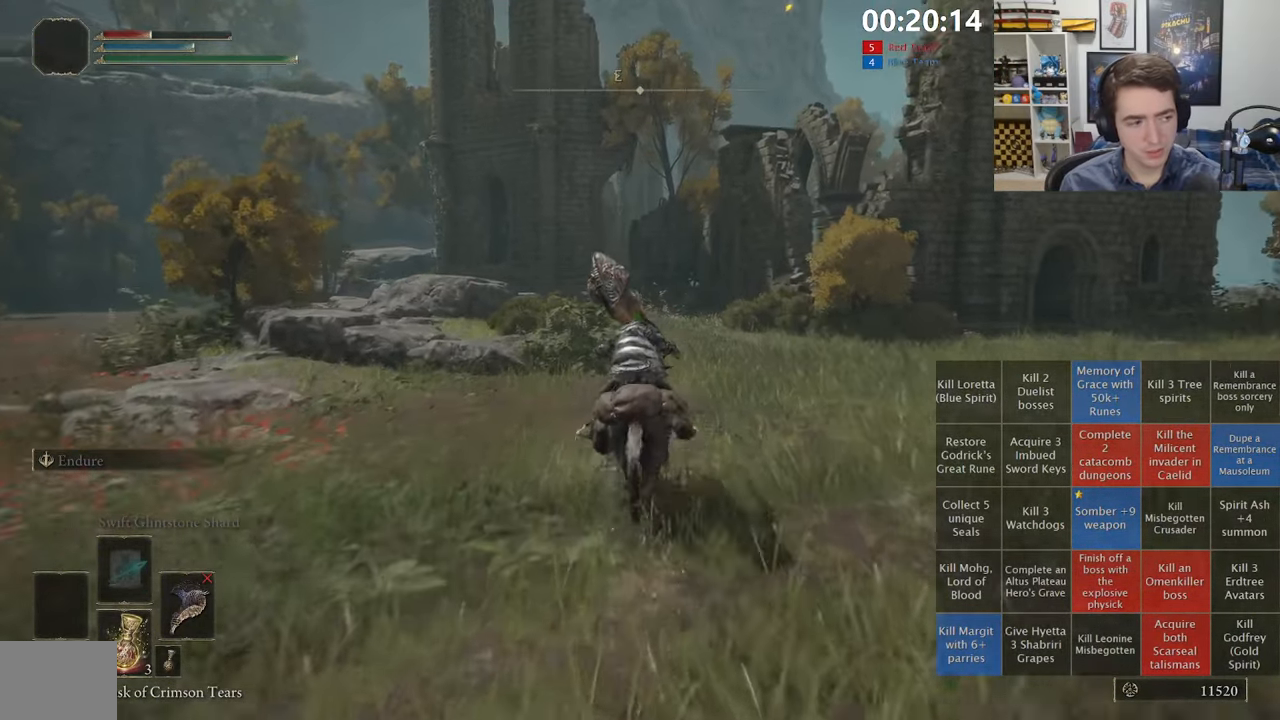
{"buttons": [], "left_stick": "up", "right_stick": "center", "events": []}
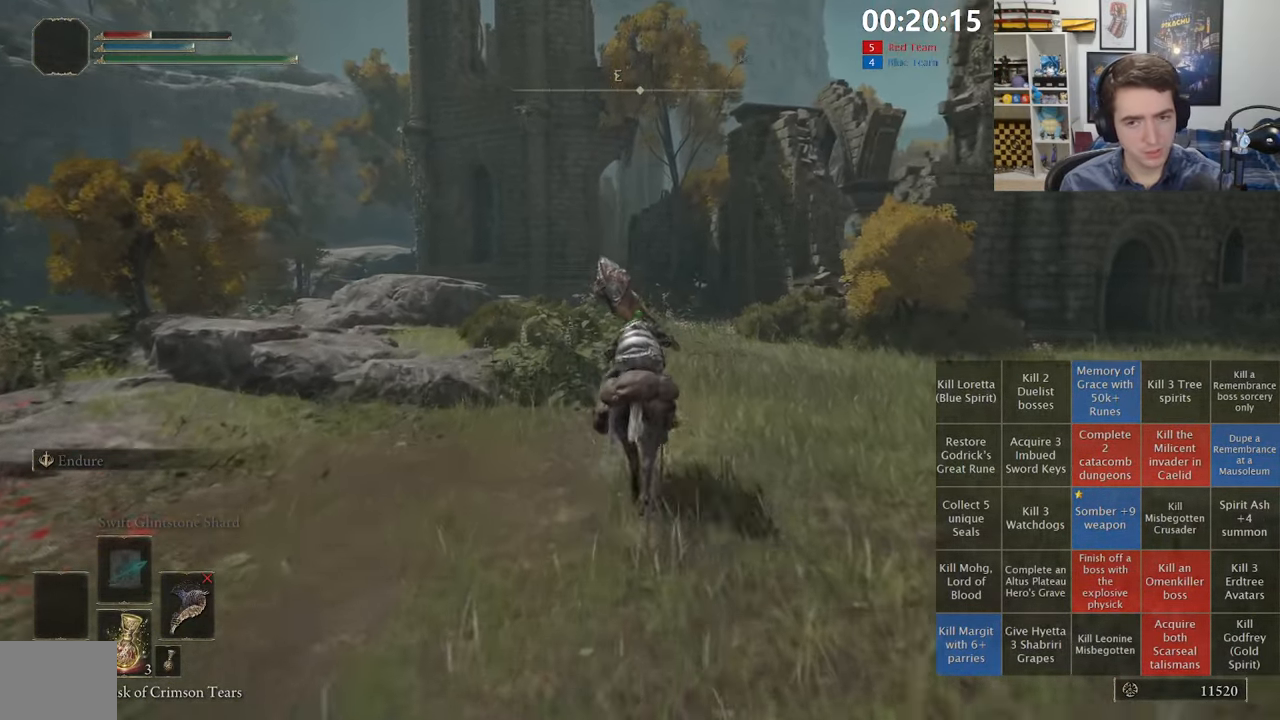
{"buttons": [], "left_stick": "up", "right_stick": "center", "events": [[100, "right_stick", "down"], [216, "right_stick", "center"]]}
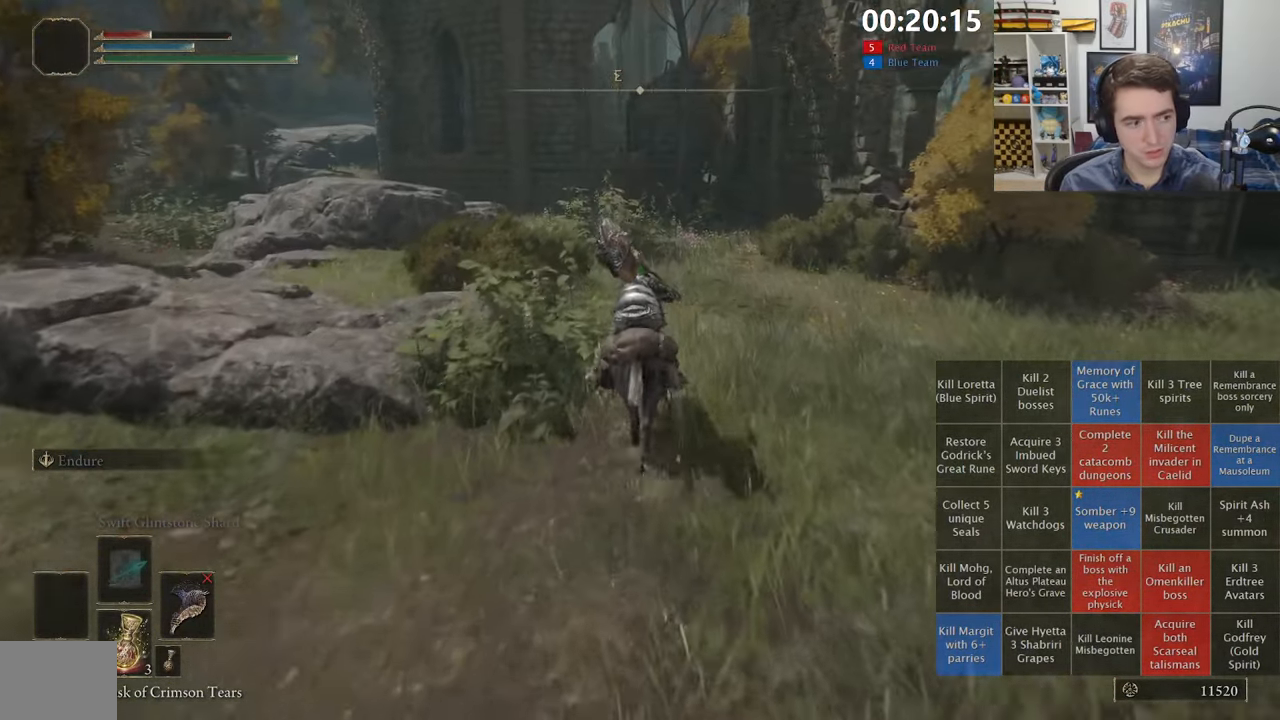
{"buttons": [], "left_stick": "up", "right_stick": "center", "events": [[116, "B", "down"], [233, "B", "up"]]}
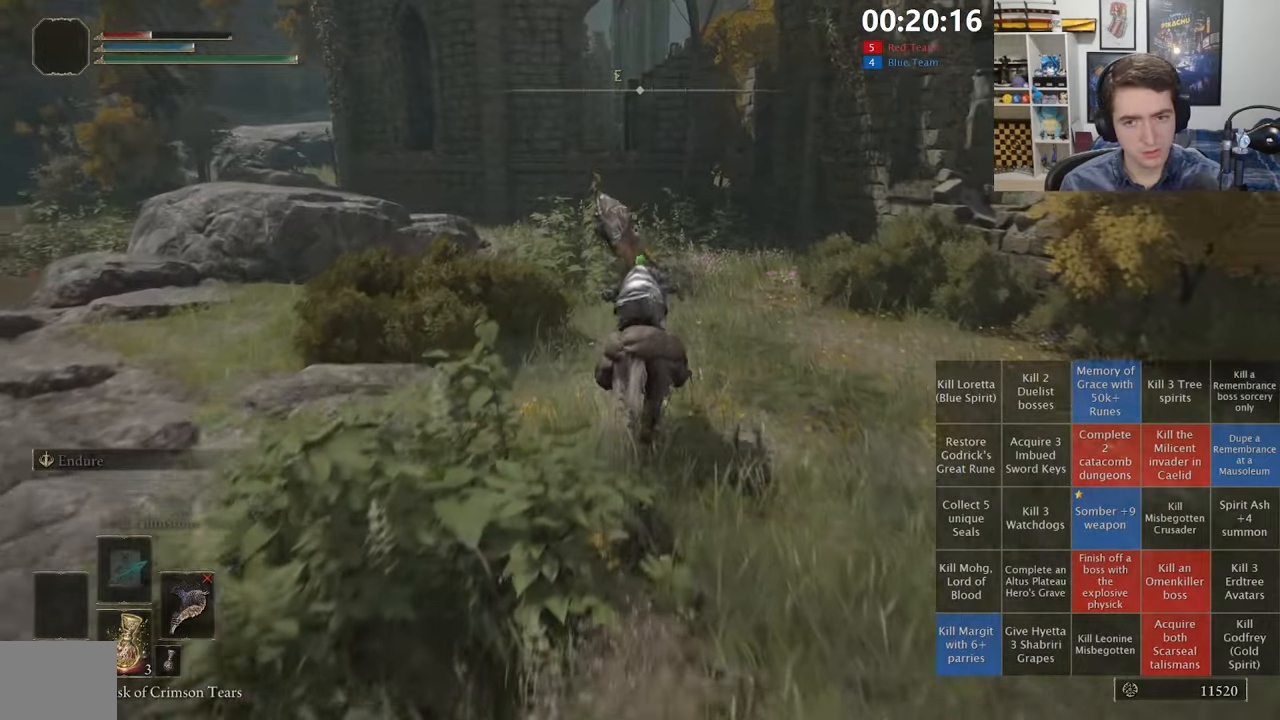
{"buttons": [], "left_stick": "up", "right_stick": "down-left", "events": [[467, "right_stick", "down-left"]]}
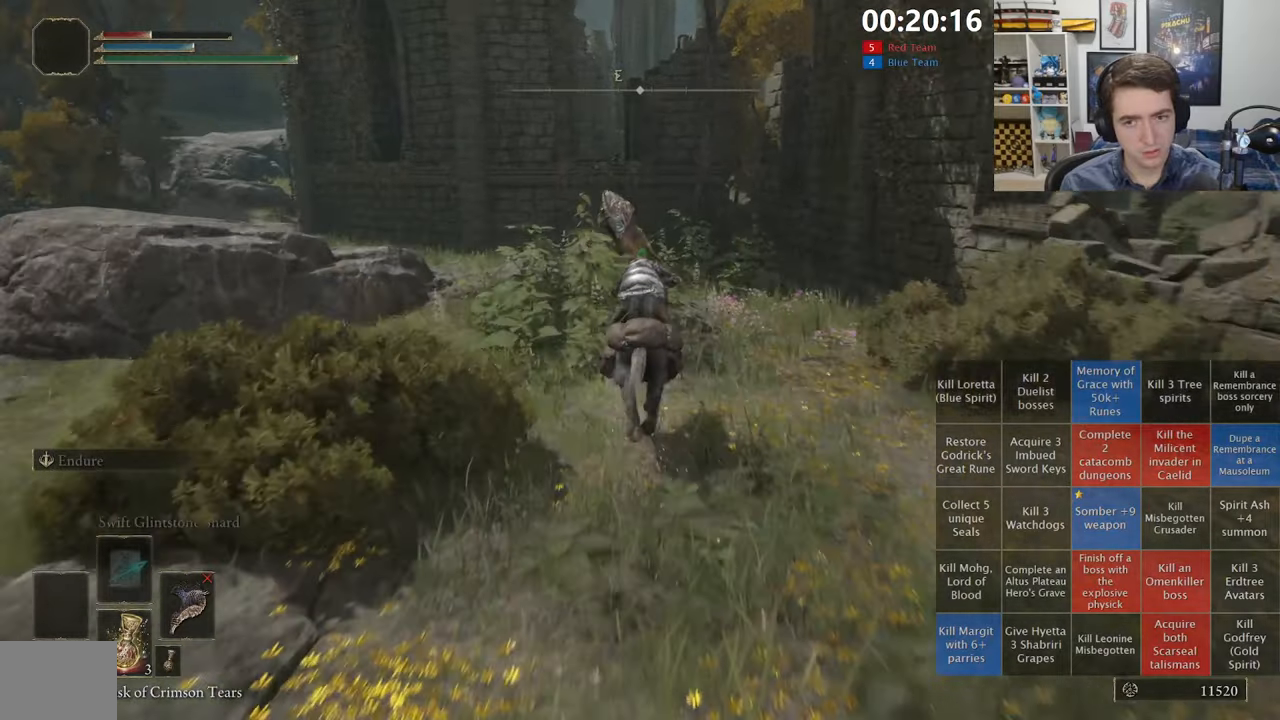
{"buttons": [], "left_stick": "up", "right_stick": "down-left", "events": [[100, "right_stick", "center"], [450, "right_stick", "down-left"]]}
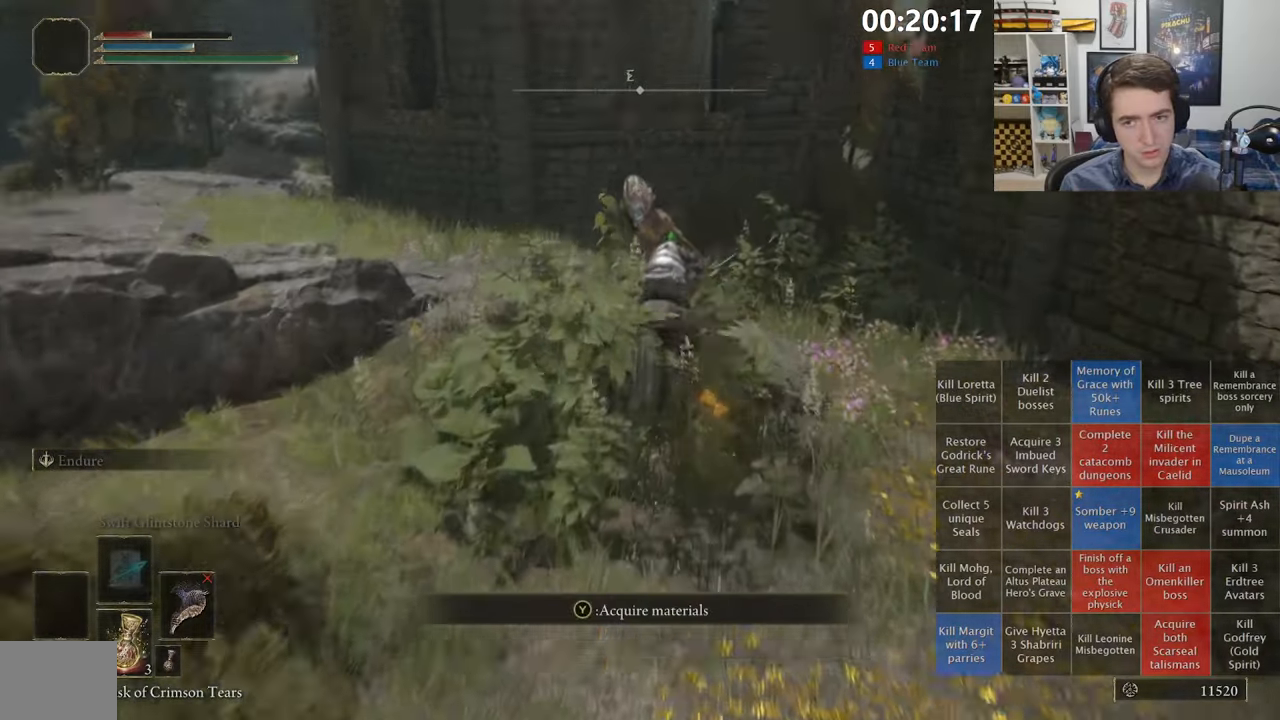
{"buttons": [], "left_stick": "up", "right_stick": "center", "events": [[50, "right_stick", "center"]]}
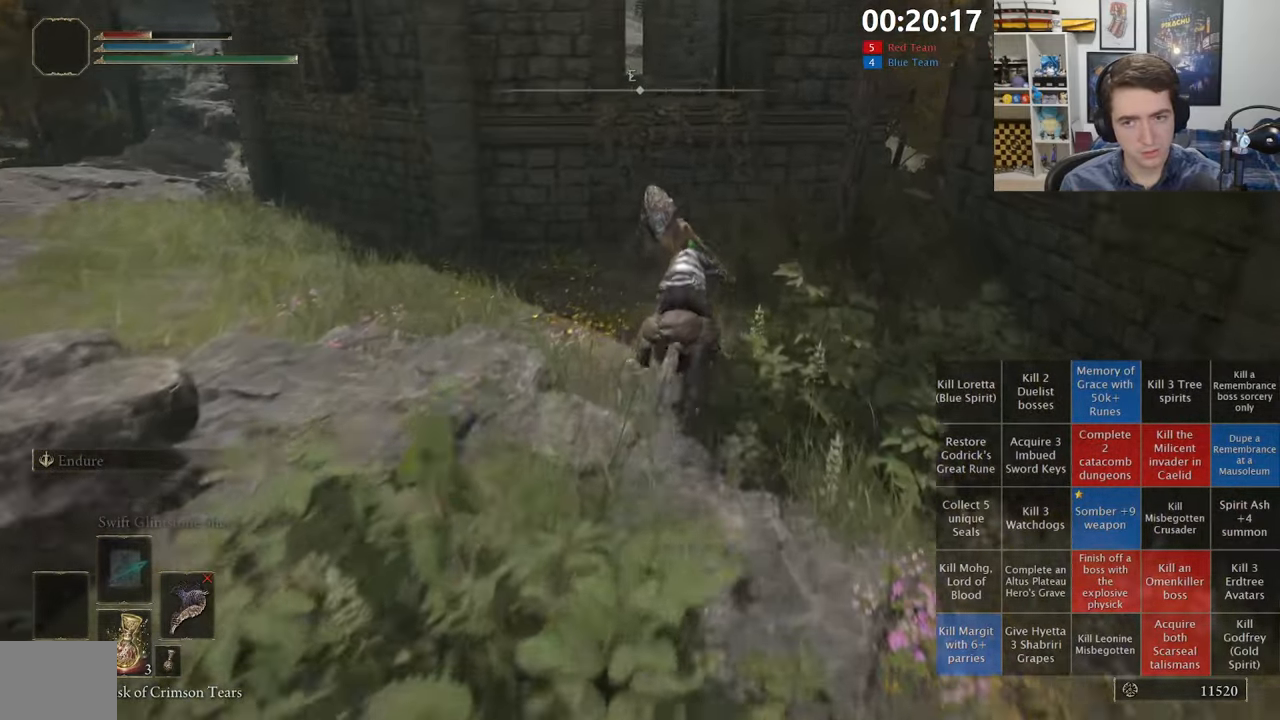
{"buttons": ["A"], "left_stick": "up", "right_stick": "center", "events": [[167, "A", "down"], [333, "A", "up"], [450, "A", "down"]]}
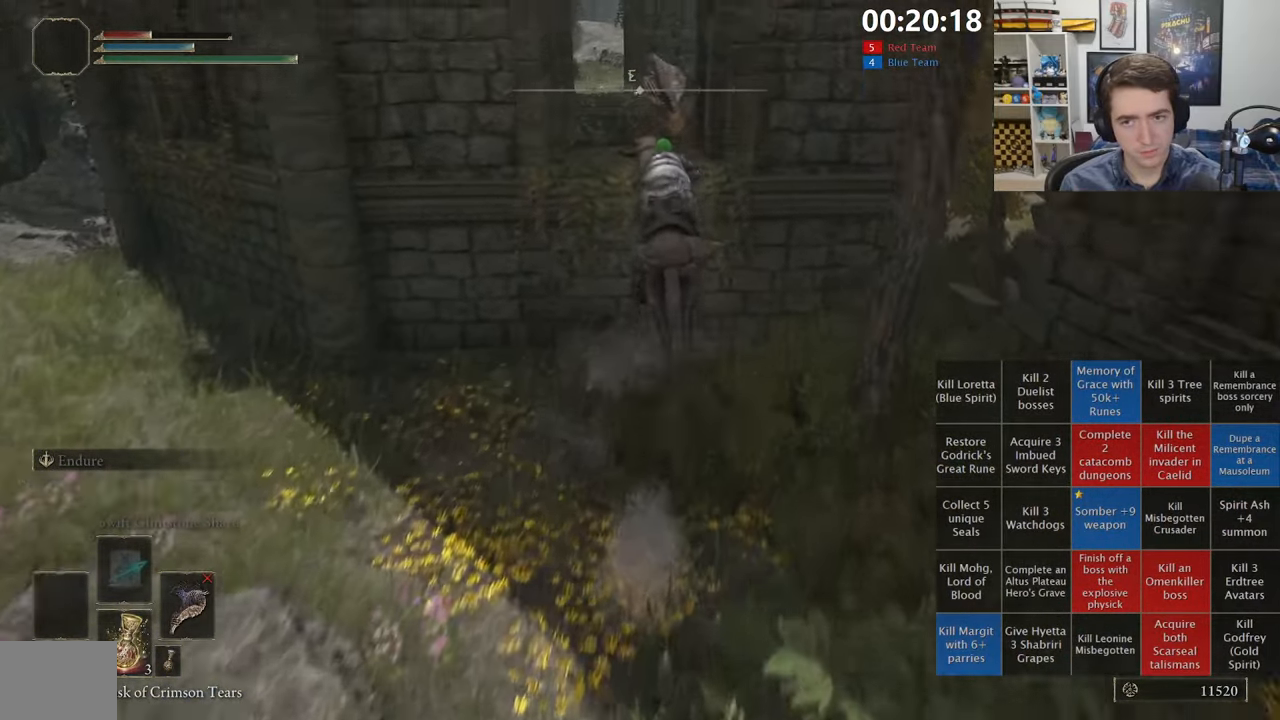
{"buttons": [], "left_stick": "up", "right_stick": "down-left", "events": [[33, "A", "up"], [100, "A", "down"], [267, "A", "up"], [433, "right_stick", "down-left"]]}
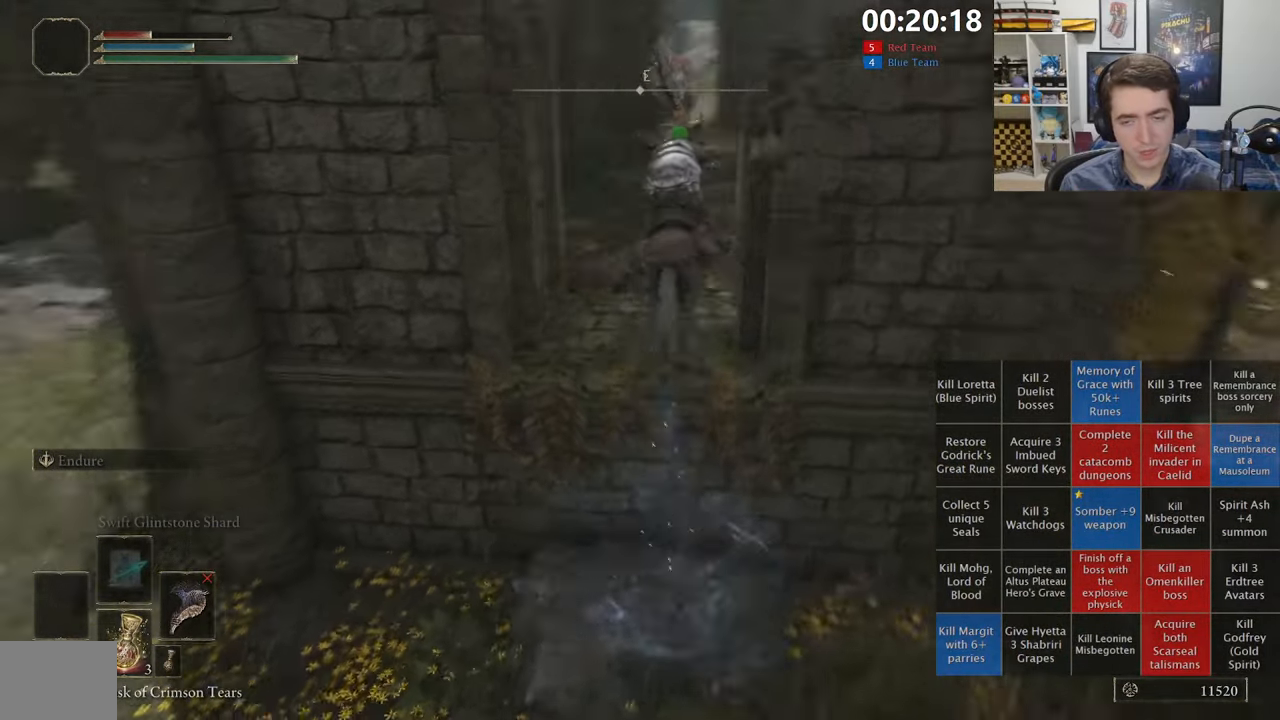
{"buttons": [], "left_stick": "up", "right_stick": "center", "events": [[67, "right_stick", "center"]]}
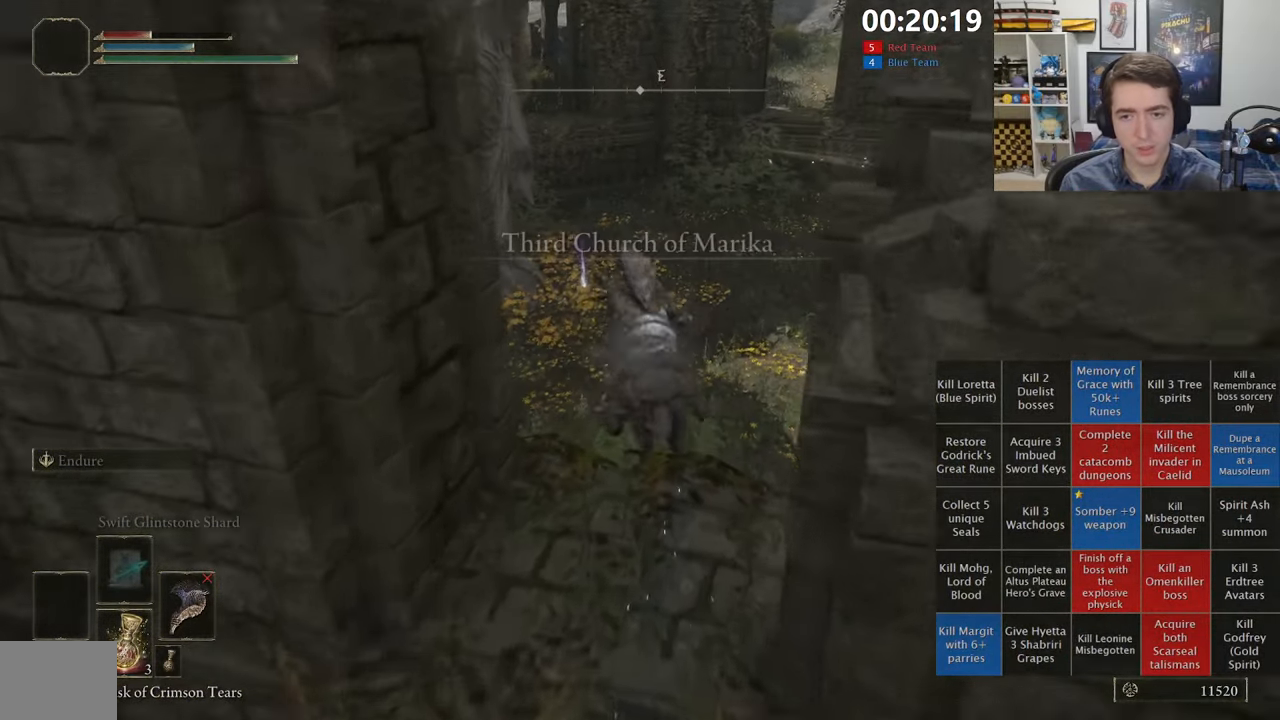
{"buttons": [], "left_stick": "up-left", "right_stick": "center", "events": [[300, "right_stick", "right"], [400, "left_stick", "up-left"], [433, "right_stick", "center"]]}
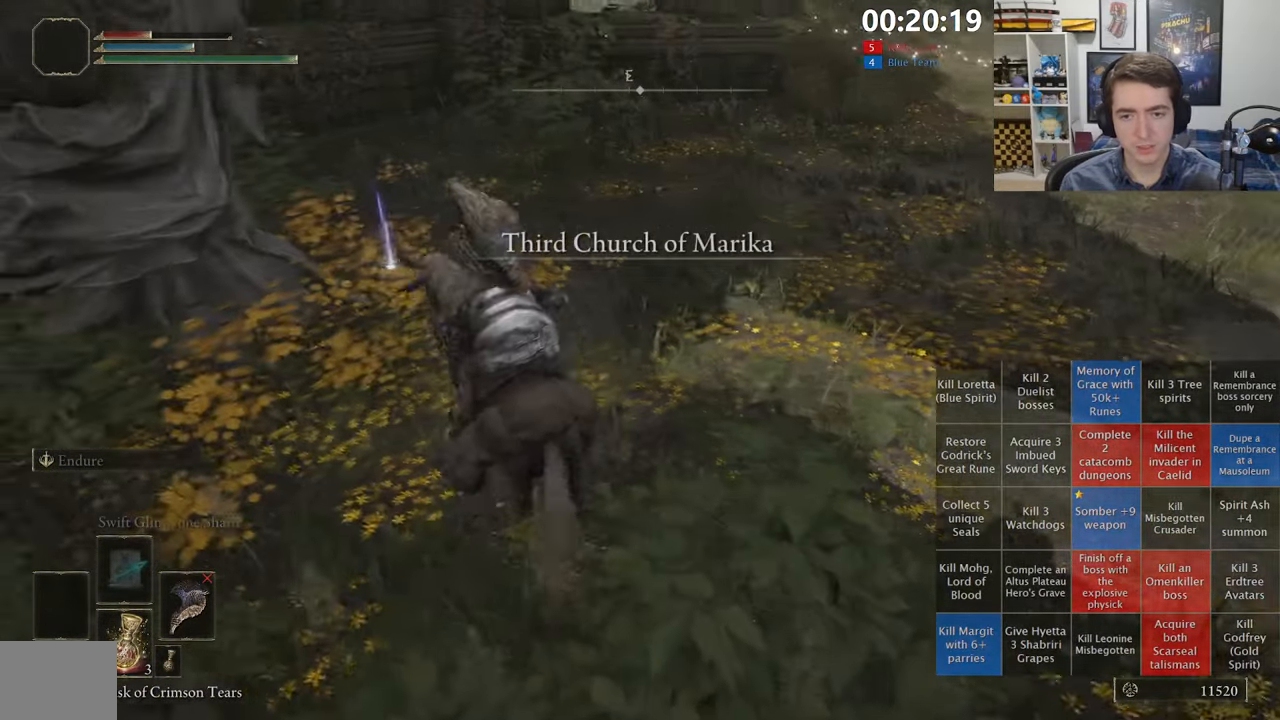
{"buttons": ["Y"], "left_stick": "up", "right_stick": "center", "events": [[100, "Y", "down"], [217, "Y", "up"], [300, "Y", "down"], [400, "Y", "up"], [467, "Y", "down"], [483, "left_stick", "up"]]}
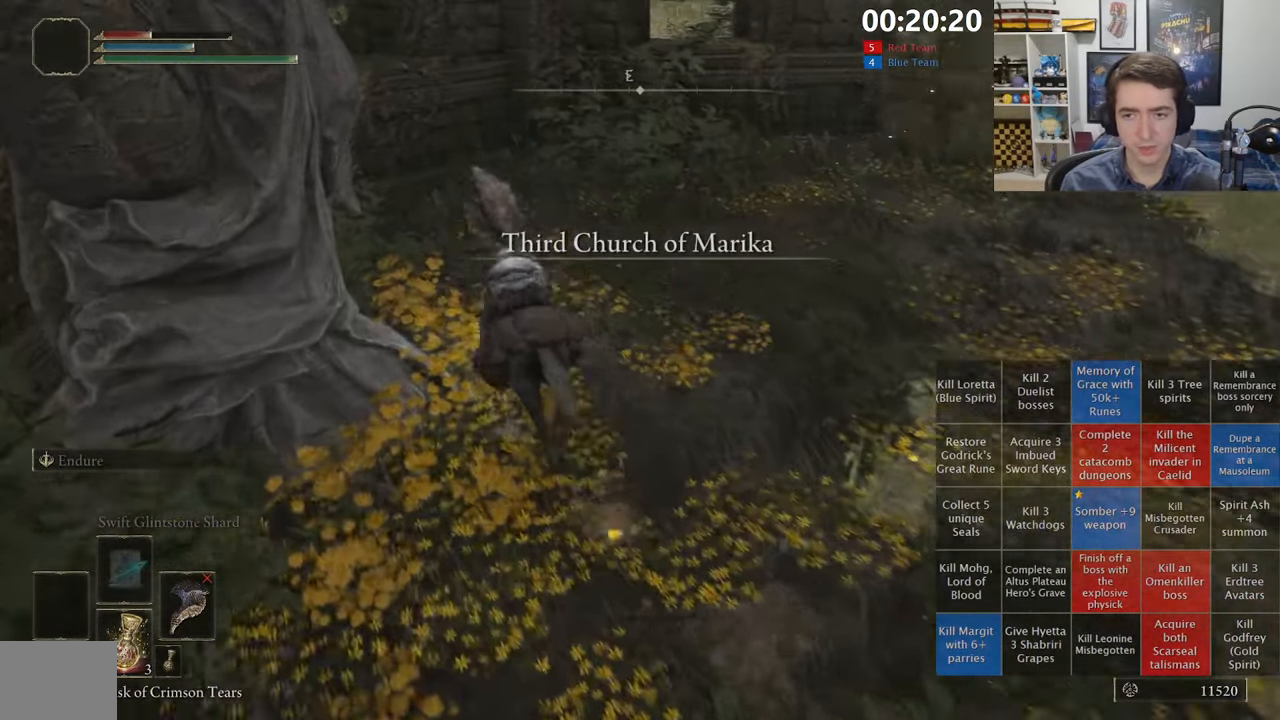
{"buttons": ["Y"], "left_stick": "up-right", "right_stick": "center", "events": [[67, "Y", "up"], [83, "left_stick", "up-right"], [133, "Y", "down"], [233, "Y", "up"], [300, "Y", "down"], [400, "Y", "up"], [450, "Y", "down"]]}
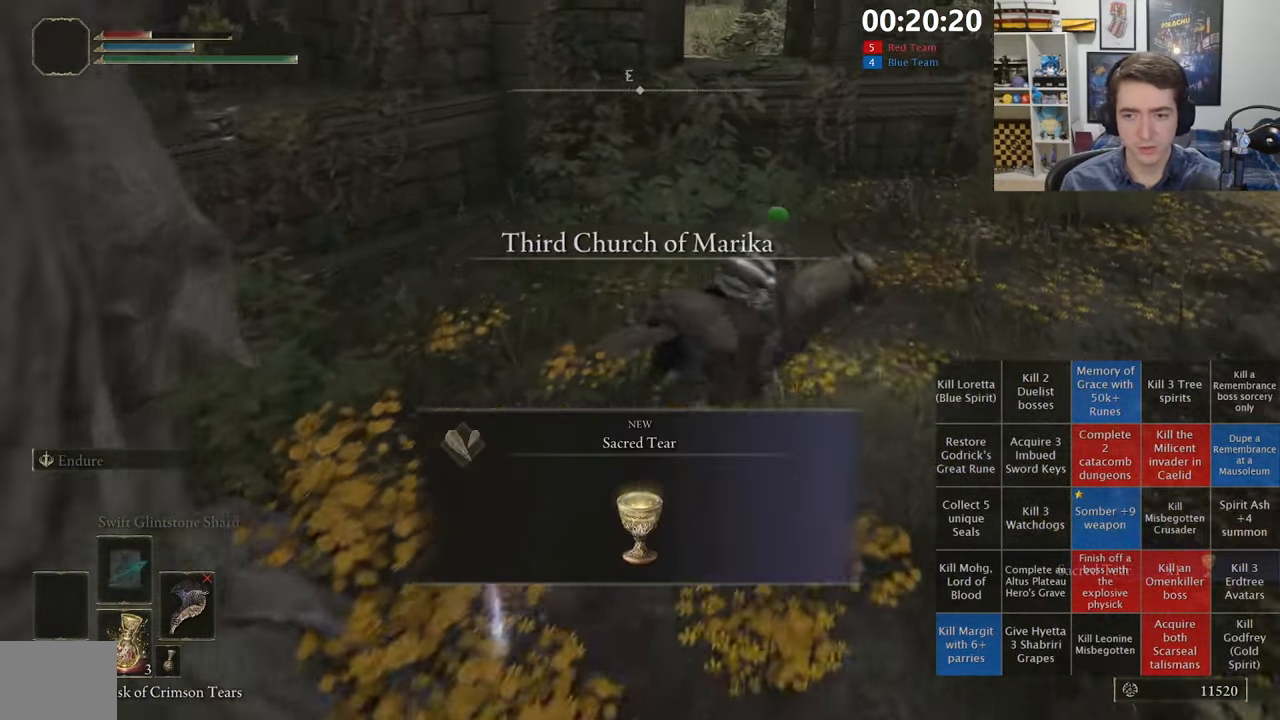
{"buttons": [], "left_stick": "up-right", "right_stick": "right", "events": [[50, "Y", "up"], [133, "B", "down"], [217, "B", "up"], [384, "right_stick", "right"]]}
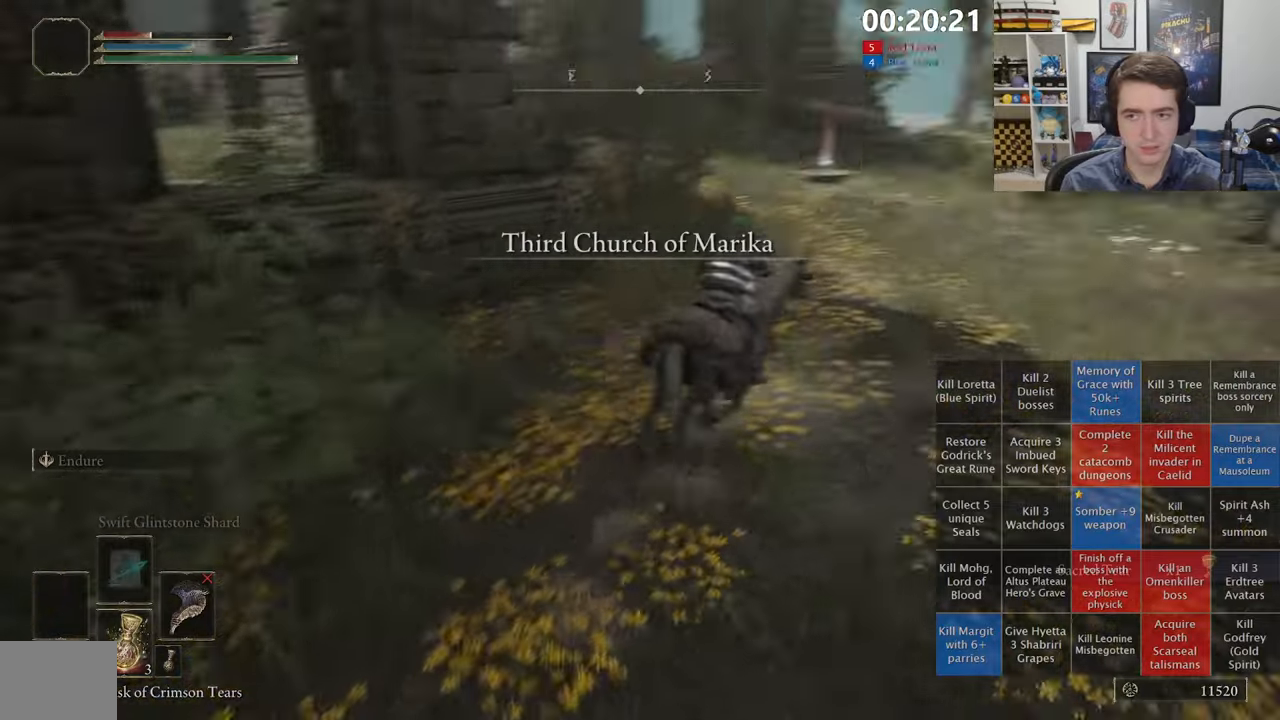
{"buttons": [], "left_stick": "up-left", "right_stick": "down-right", "events": [[34, "right_stick", "center"], [100, "left_stick", "up"], [184, "right_stick", "down-right"], [317, "right_stick", "center"], [400, "left_stick", "up-left"], [484, "right_stick", "down-right"]]}
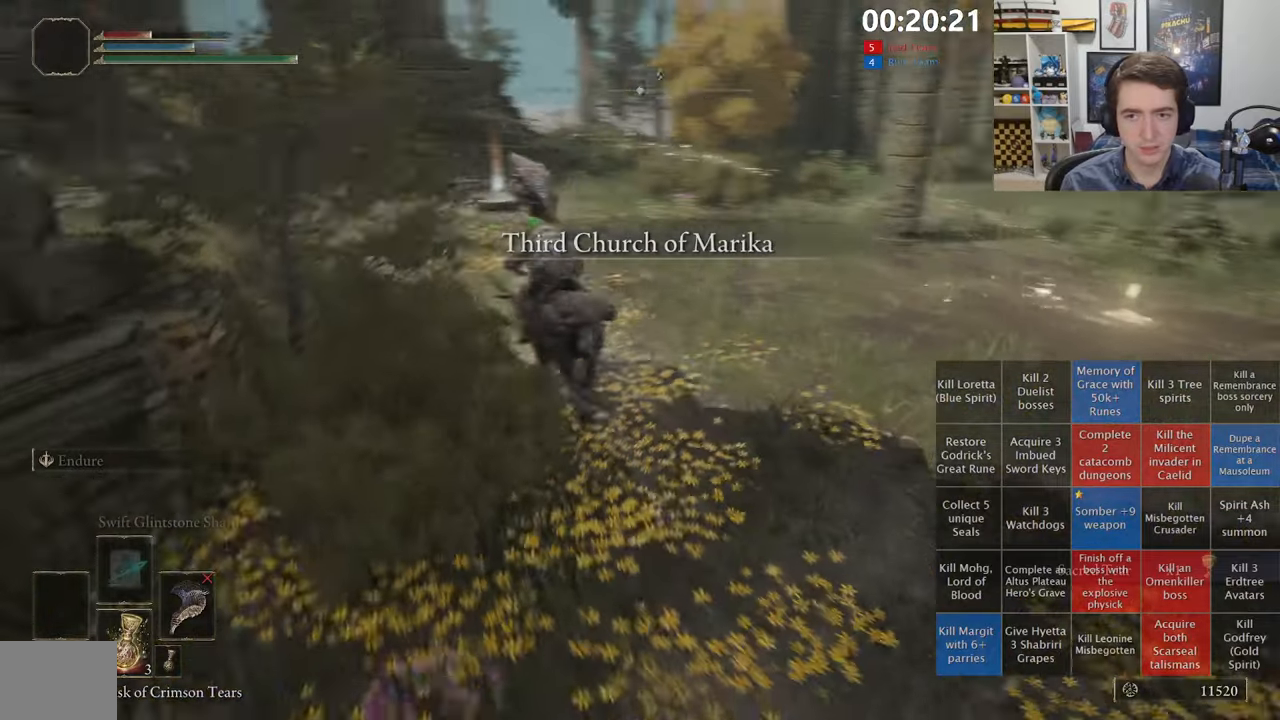
{"buttons": [], "left_stick": "up-left", "right_stick": "center", "events": [[100, "right_stick", "center"], [234, "right_stick", "down-right"], [434, "right_stick", "center"]]}
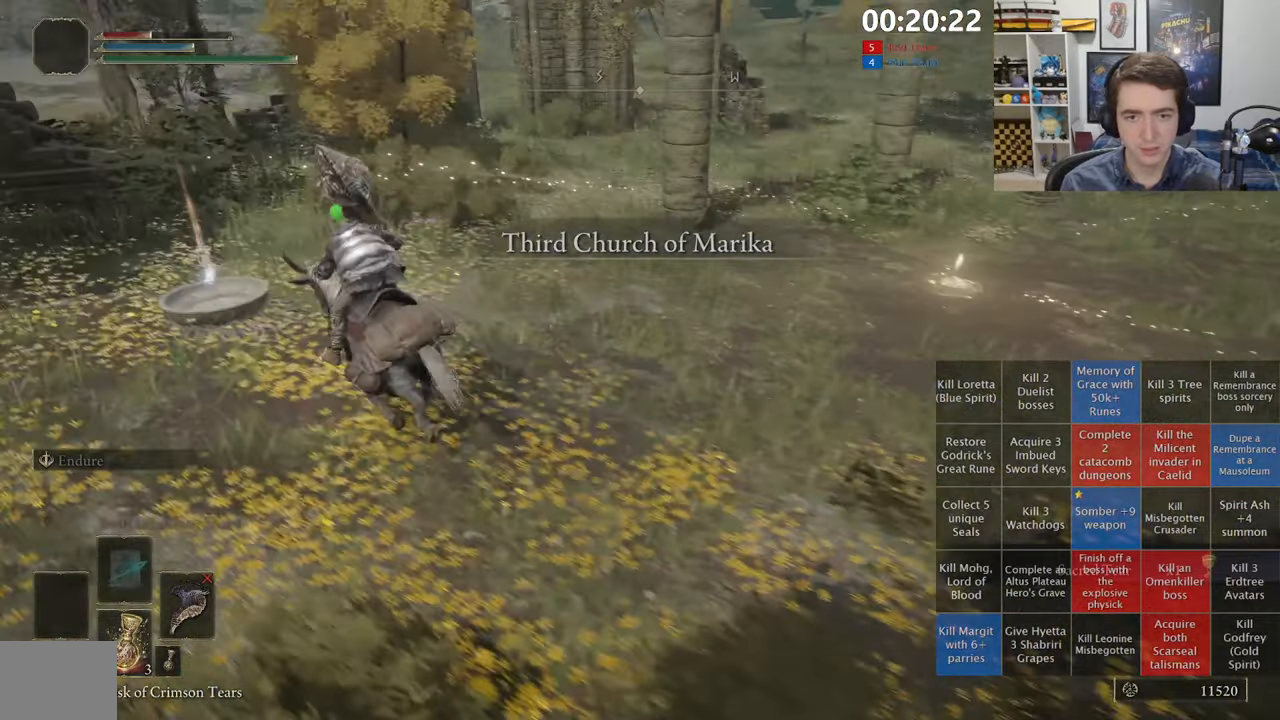
{"buttons": ["Y"], "left_stick": "up-right", "right_stick": "center", "events": [[84, "Y", "down"], [167, "Y", "up"], [234, "Y", "down"], [300, "left_stick", "up-right"], [350, "Y", "up"], [417, "Y", "down"]]}
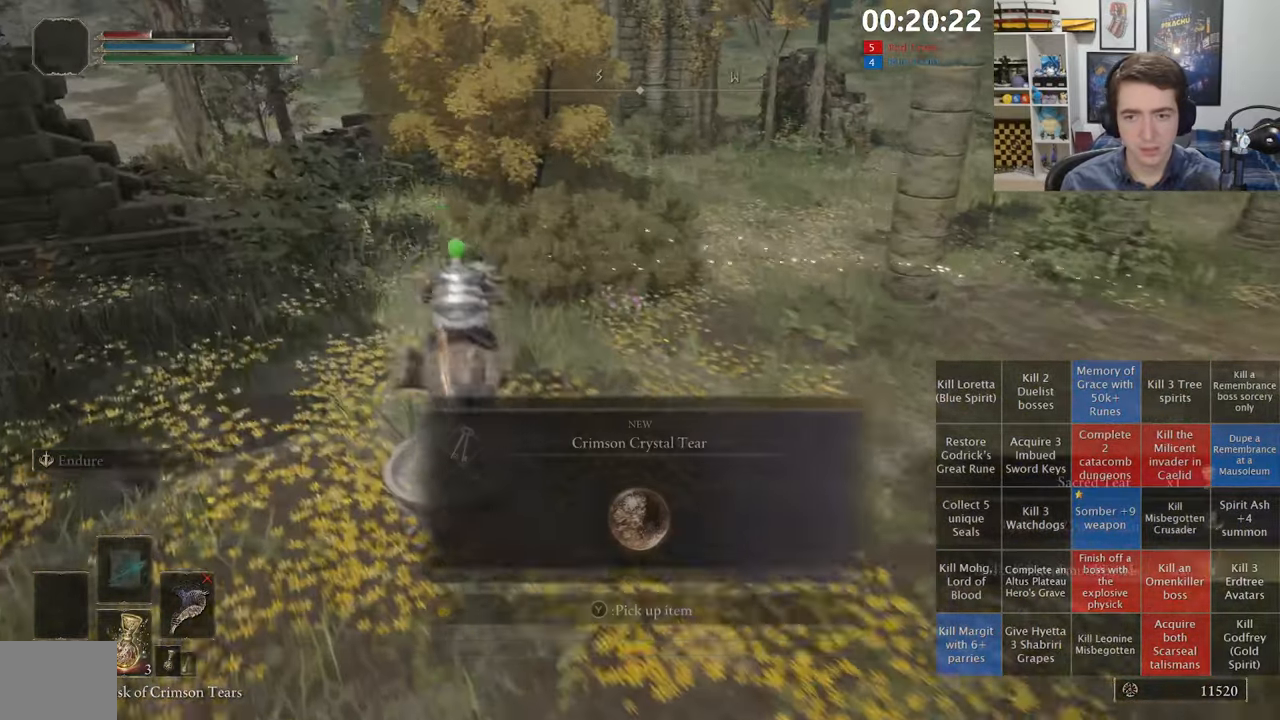
{"buttons": ["Y"], "left_stick": "right", "right_stick": "center", "events": [[17, "Y", "up"], [50, "left_stick", "right"], [84, "Y", "down"], [200, "Y", "up"], [267, "Y", "down"], [350, "Y", "up"], [450, "Y", "down"]]}
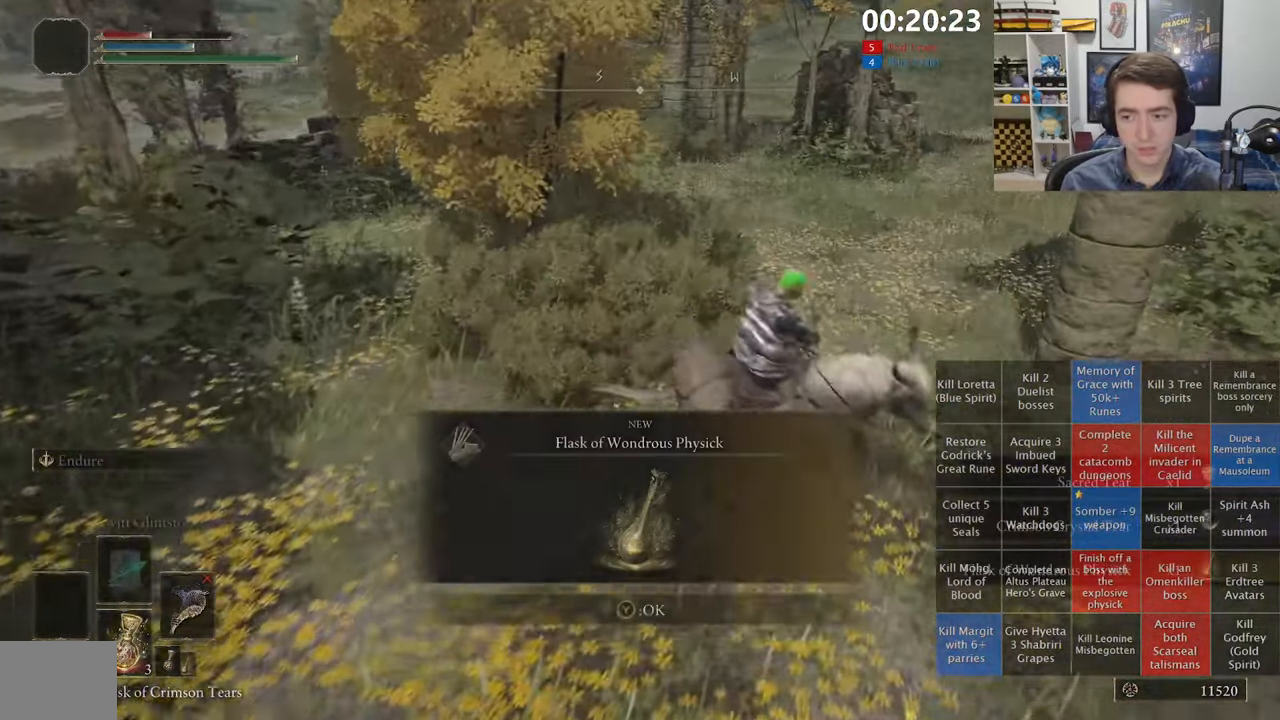
{"buttons": ["L3"], "left_stick": "up-right", "right_stick": "down-right", "events": [[34, "Y", "up"], [84, "Y", "down"], [167, "Y", "up"], [267, "L3", "down"], [267, "Y", "down"], [350, "Y", "up"], [350, "left_stick", "up-right"], [500, "right_stick", "down-right"]]}
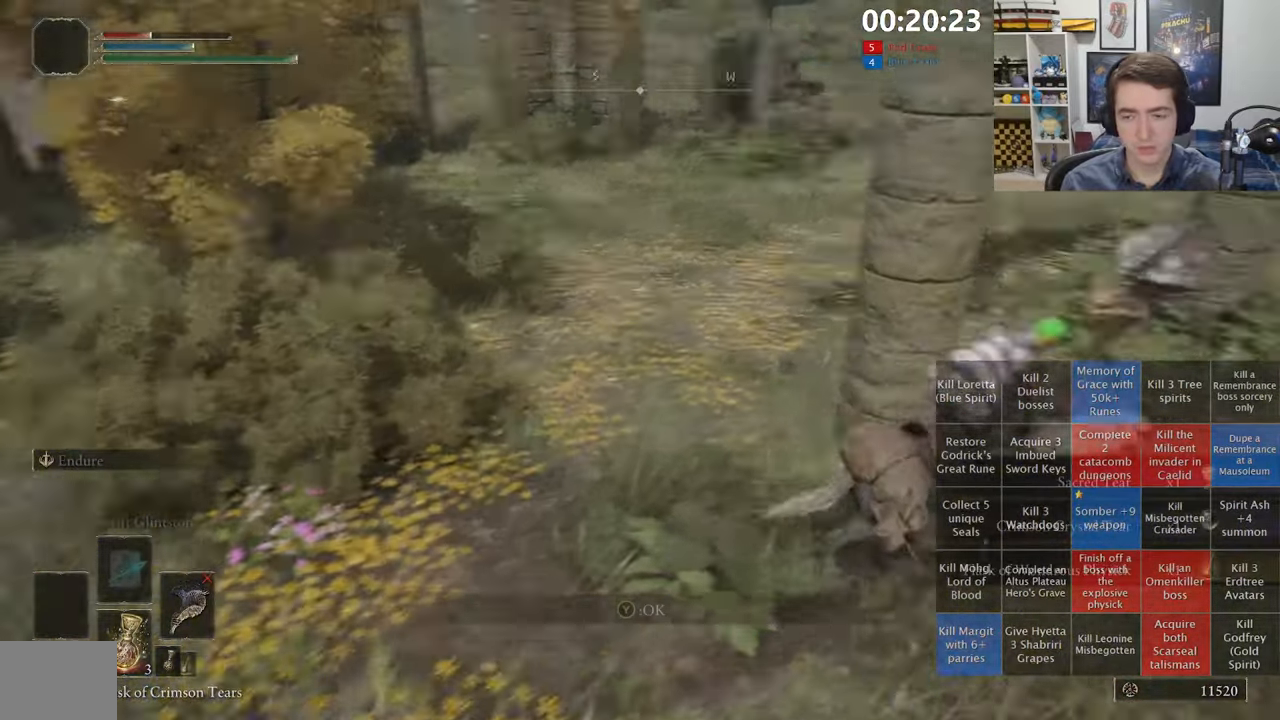
{"buttons": [], "left_stick": "down-right", "right_stick": "down-right", "events": [[50, "L3", "up"], [167, "right_stick", "center"], [334, "left_stick", "center"], [367, "right_stick", "down-right"], [467, "left_stick", "down-right"]]}
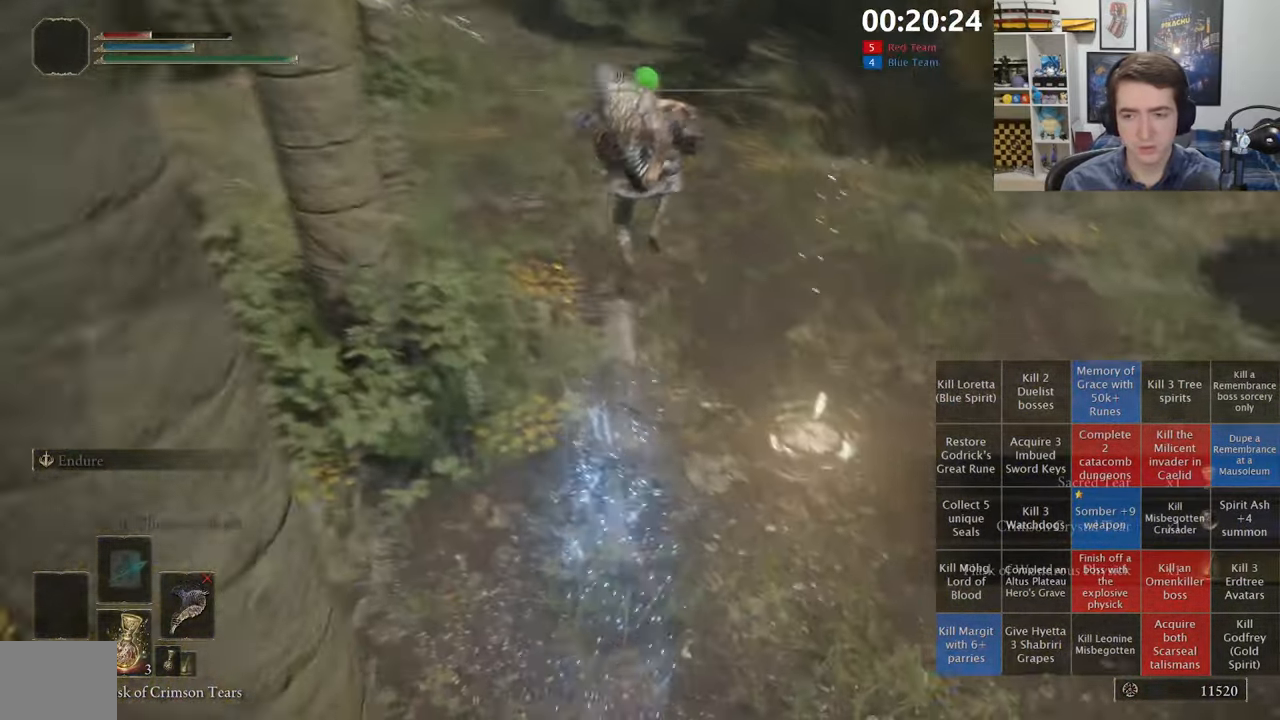
{"buttons": [], "left_stick": "right", "right_stick": "center", "events": [[17, "right_stick", "center"], [184, "left_stick", "right"], [184, "right_stick", "right"], [300, "right_stick", "center"]]}
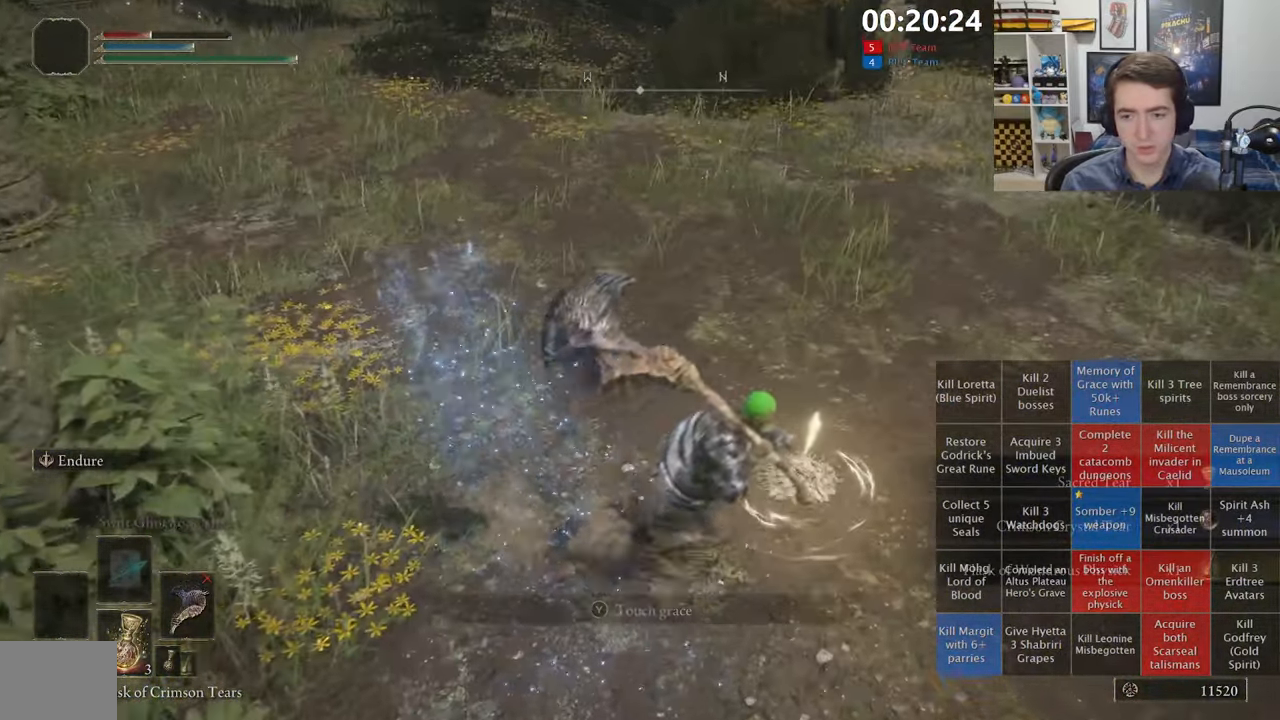
{"buttons": [], "left_stick": "center", "right_stick": "center", "events": [[50, "left_stick", "up"], [100, "Y", "down"], [100, "left_stick", "up-left"], [200, "Y", "up"], [250, "left_stick", "center"], [284, "START", "down"], [400, "START", "up"], [450, "DPAD_RIGHT", "down"], [484, "DPAD_RIGHT", "up"]]}
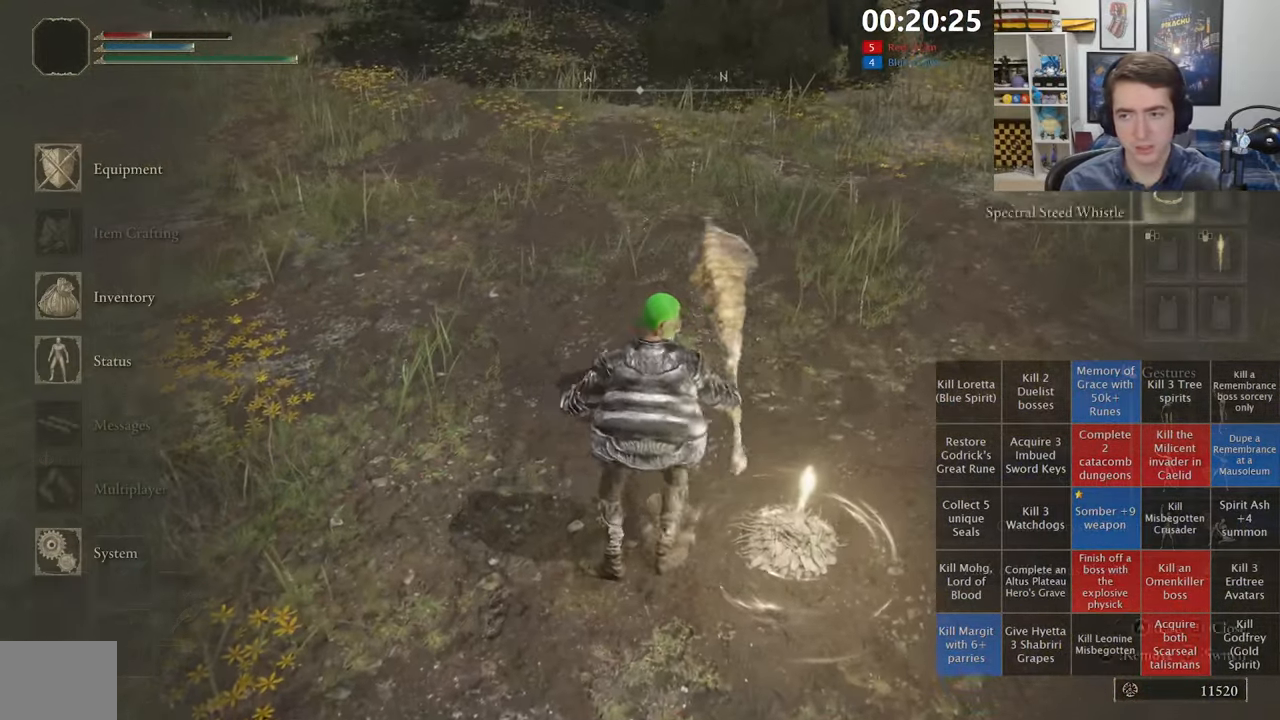
{"buttons": ["DPAD_RIGHT"], "left_stick": "center", "right_stick": "center", "events": [[84, "DPAD_RIGHT", "down"], [167, "DPAD_RIGHT", "up"], [200, "Y", "down"], [284, "Y", "up"], [350, "DPAD_RIGHT", "down"], [434, "DPAD_RIGHT", "up"], [484, "DPAD_RIGHT", "down"]]}
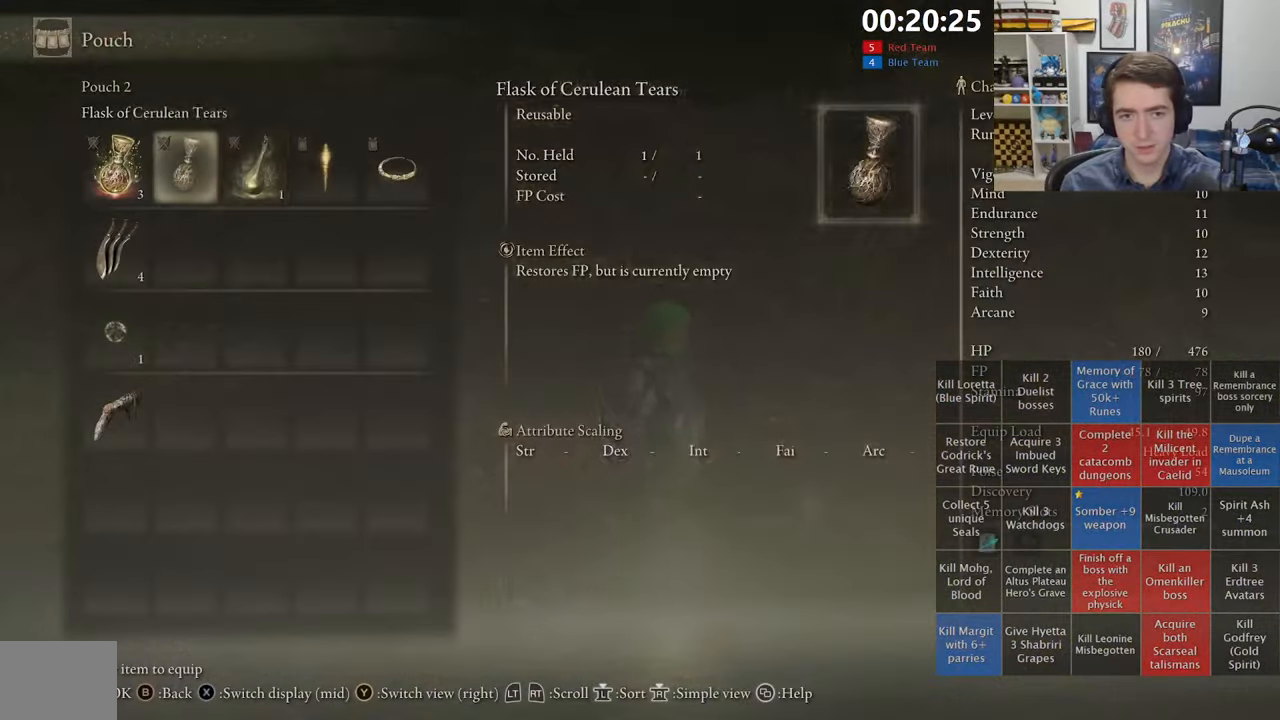
{"buttons": [], "left_stick": "center", "right_stick": "center", "events": [[67, "DPAD_RIGHT", "up"]]}
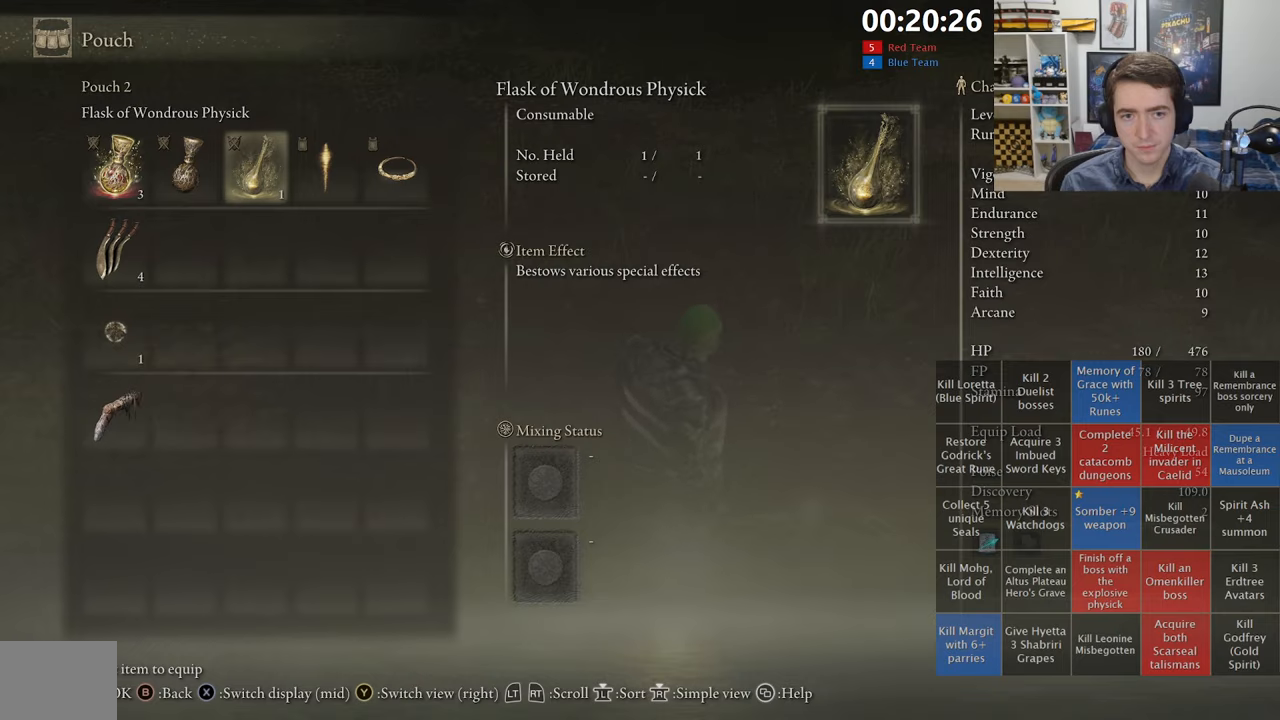
{"buttons": ["START"], "left_stick": "center", "right_stick": "center", "events": [[116, "A", "down"], [250, "A", "up"], [483, "START", "down"]]}